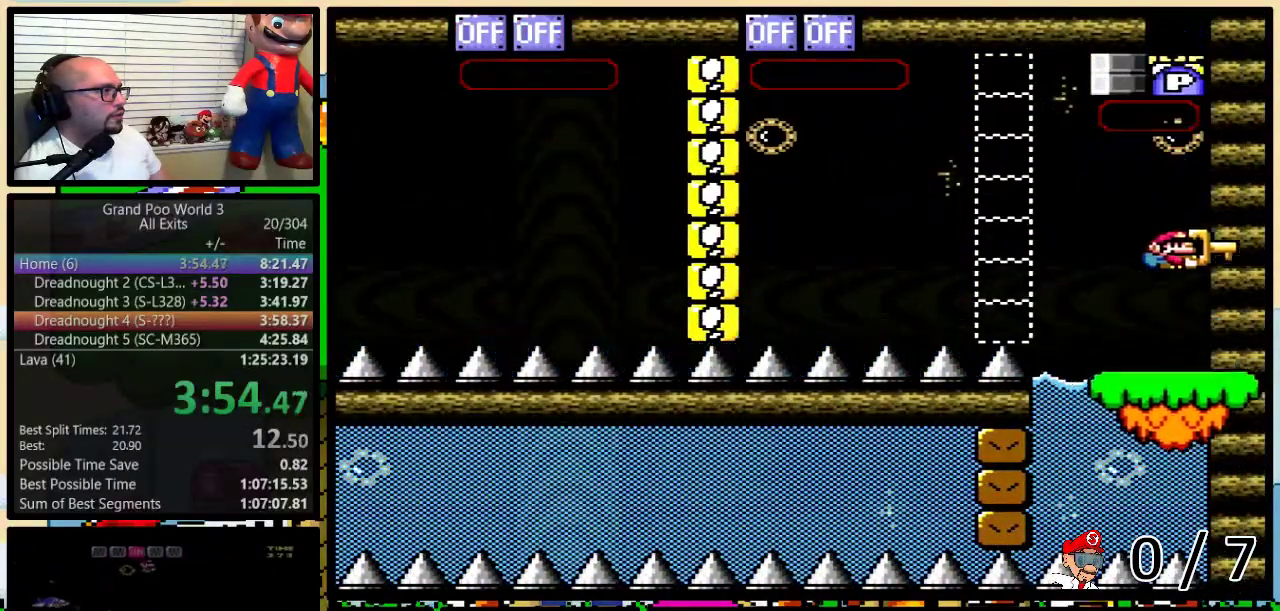
Gameplay with a controller (Nintendo layout); each line is a JSON object with the inputs held at the frame after it. "events" lists button and stick changes between this image and that frame as [ms after this image, input, new state], when the widget could be followed in between. Not read: L3 R3.
{"buttons": ["Y", "L1", "DPAD_LEFT"], "events": [[67, "B", "down"], [150, "B", "up"], [317, "DPAD_LEFT", "down"]]}
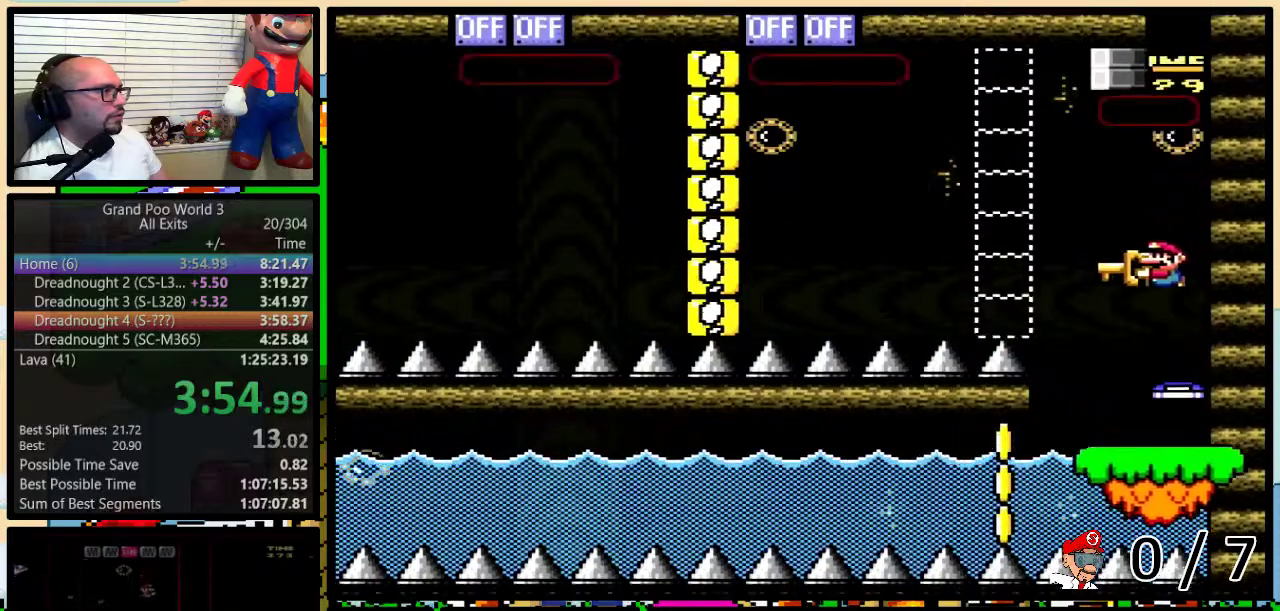
{"buttons": ["Y", "DPAD_LEFT"], "events": [[400, "L1", "up"]]}
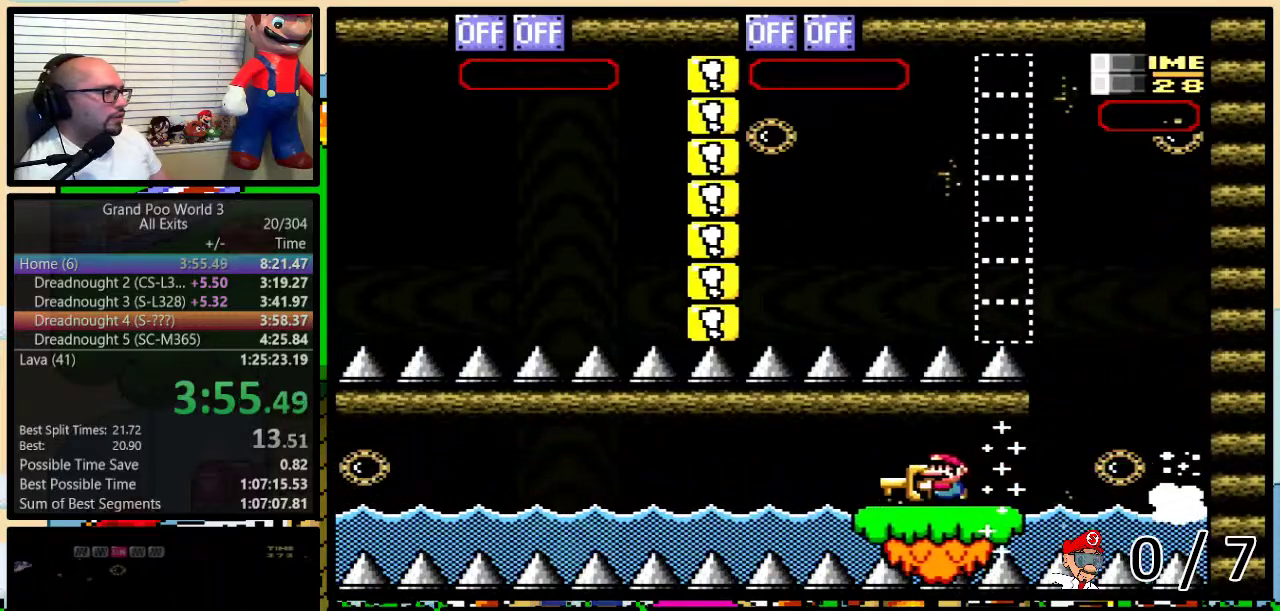
{"buttons": ["Y", "DPAD_LEFT"], "events": [[117, "L1", "down"], [183, "L1", "up"]]}
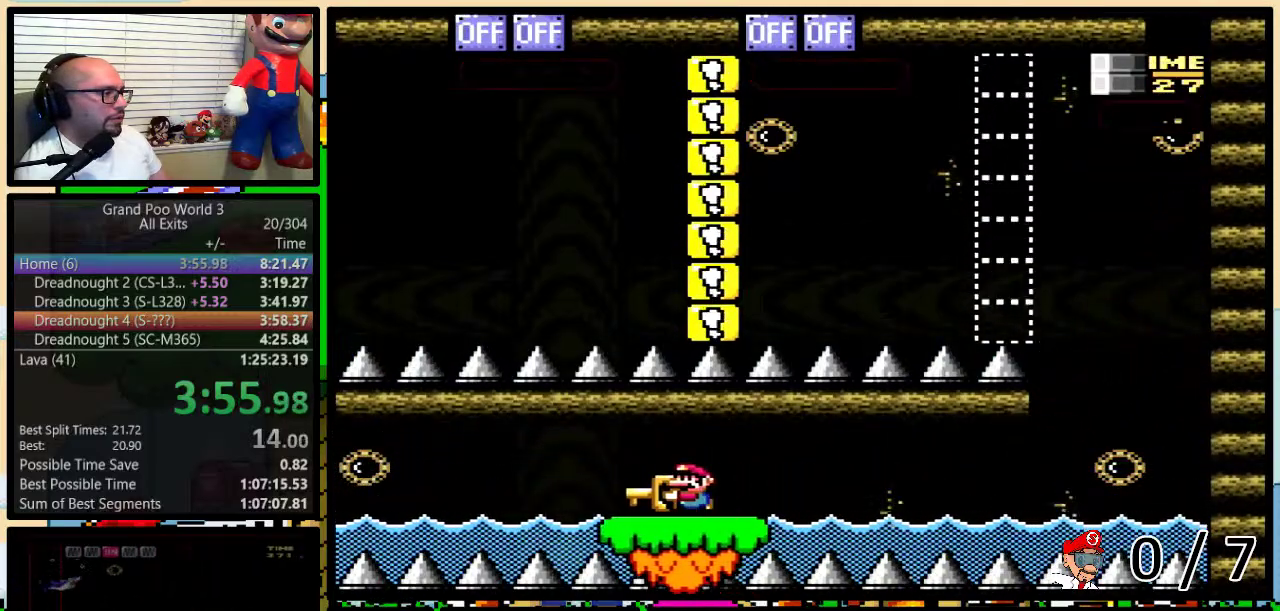
{"buttons": ["Y", "DPAD_LEFT"], "events": []}
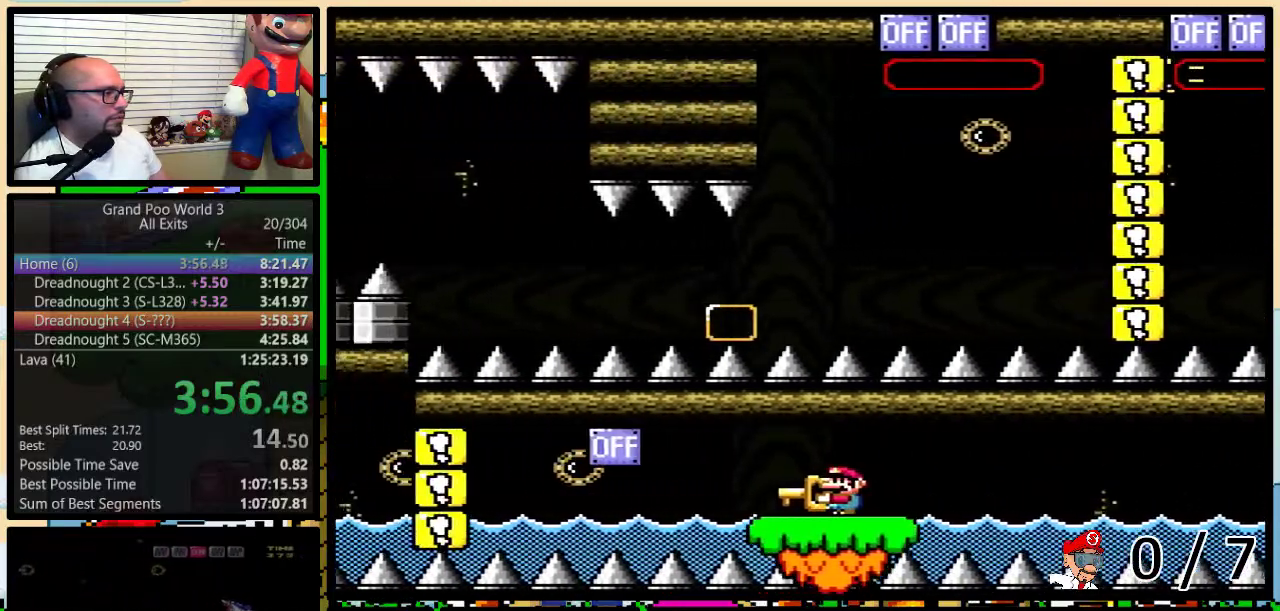
{"buttons": ["Y", "R1", "DPAD_LEFT"], "events": [[317, "B", "down"], [383, "R1", "down"], [417, "B", "up"]]}
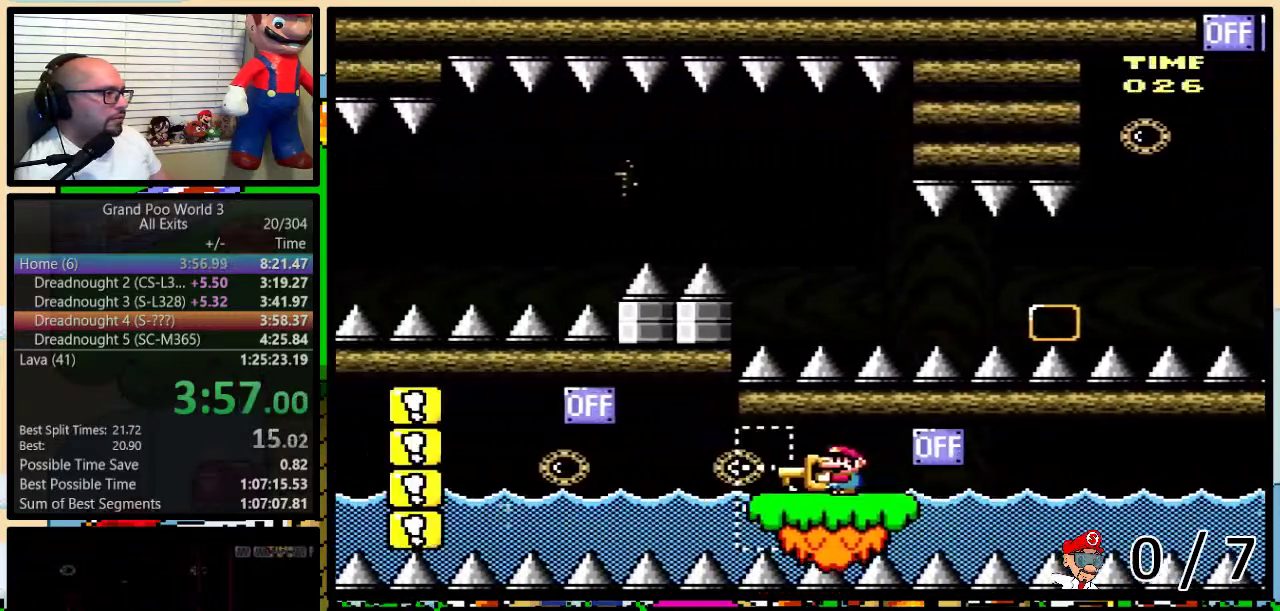
{"buttons": ["Y", "DPAD_LEFT"], "events": [[117, "R1", "up"], [350, "B", "down"], [467, "B", "up"]]}
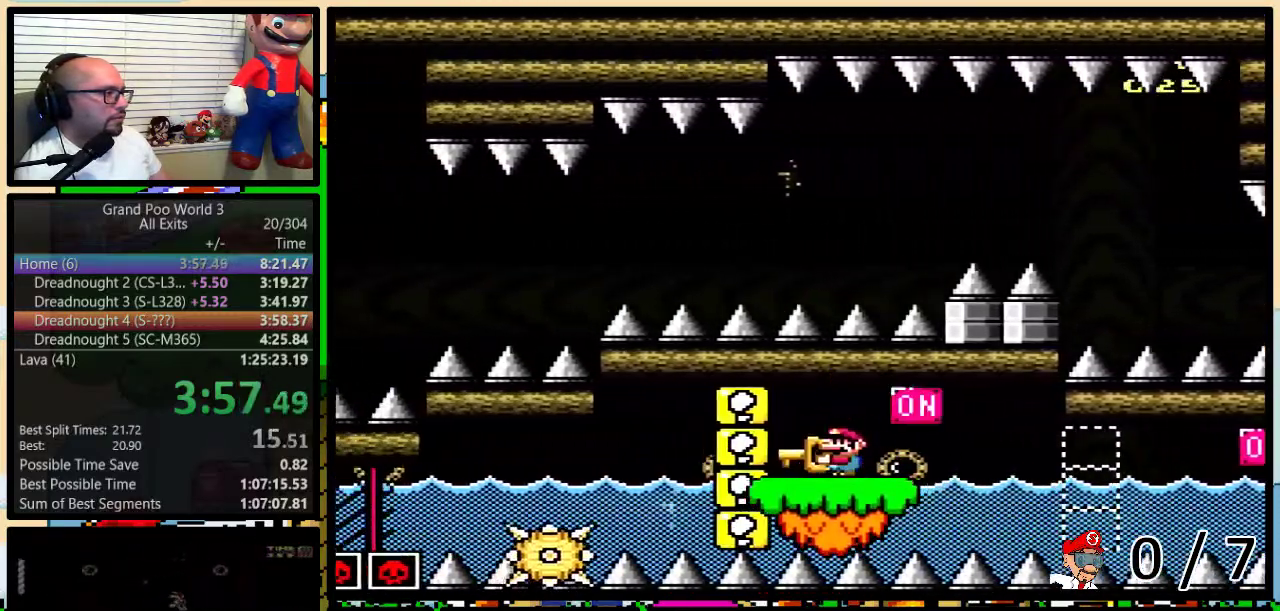
{"buttons": ["Y", "L1", "DPAD_LEFT"], "events": [[383, "L1", "down"]]}
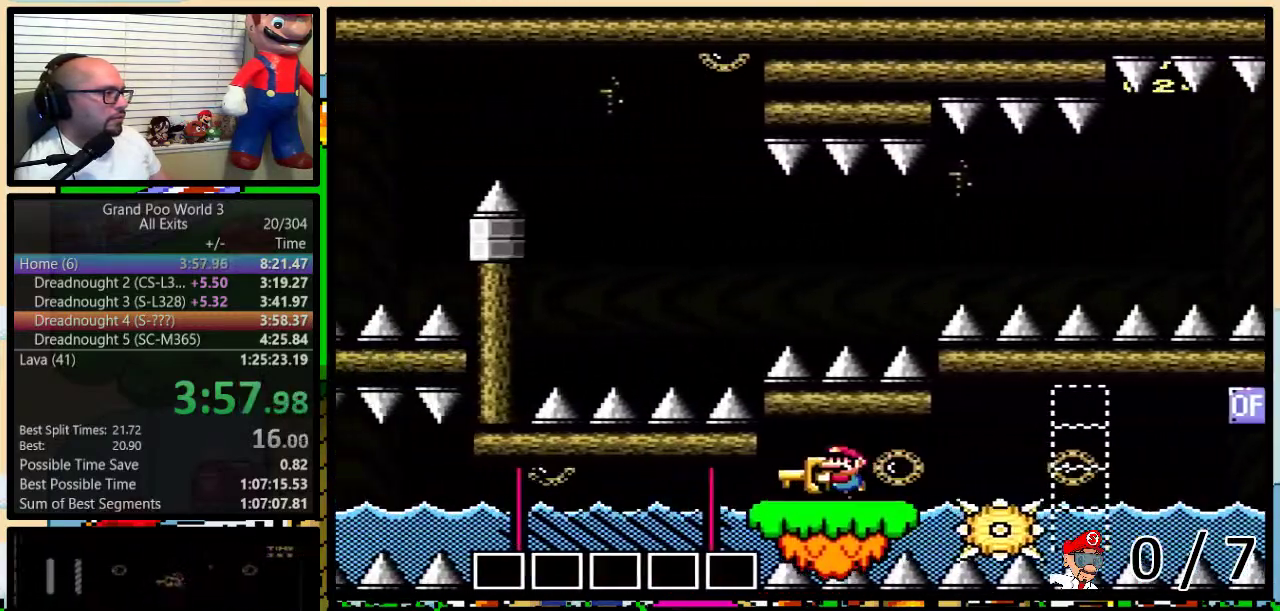
{"buttons": ["Y", "DPAD_LEFT"], "events": [[167, "L1", "up"]]}
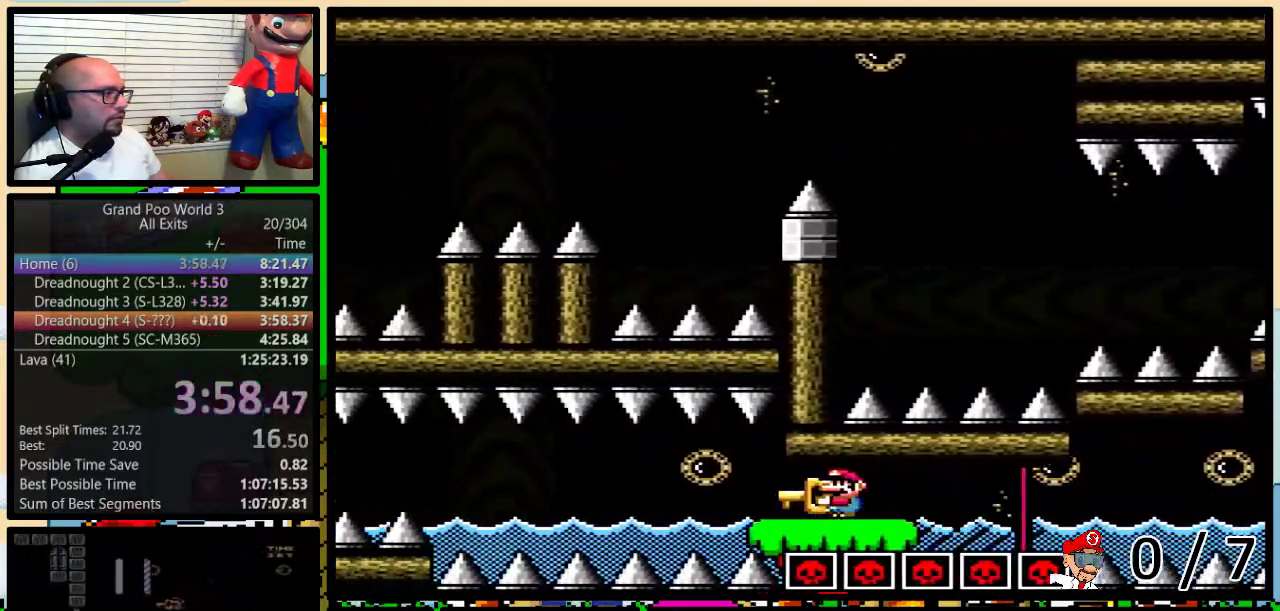
{"buttons": ["Y", "DPAD_LEFT"], "events": [[233, "R1", "down"], [317, "R1", "up"], [417, "R1", "down"], [500, "R1", "up"]]}
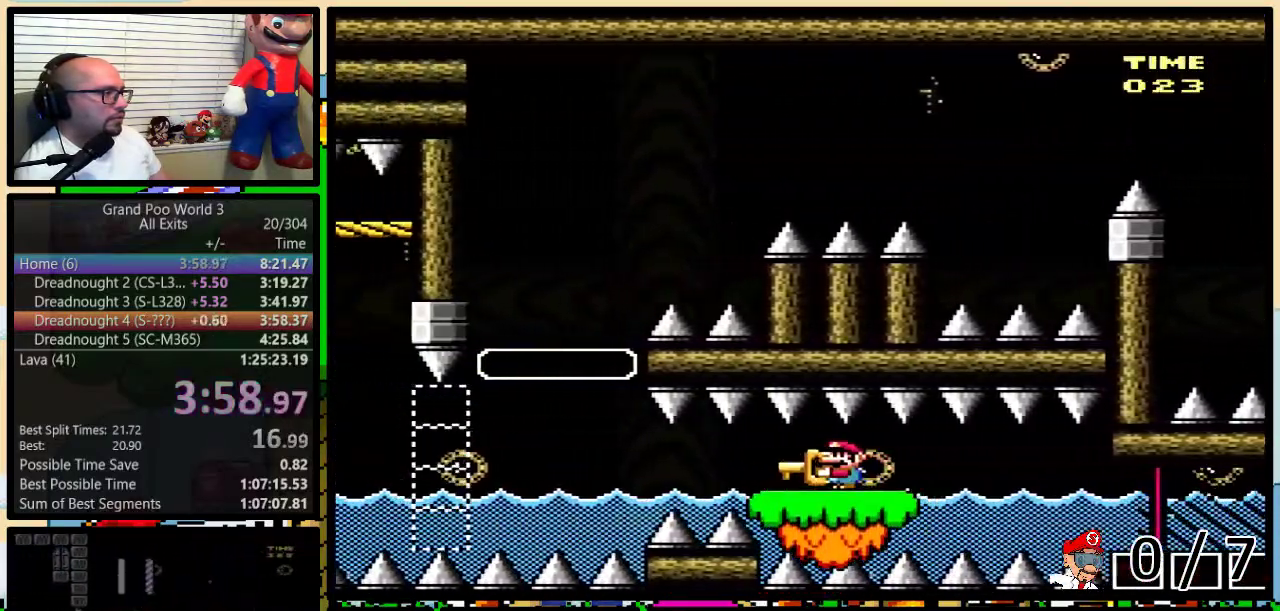
{"buttons": ["Y", "DPAD_LEFT"], "events": []}
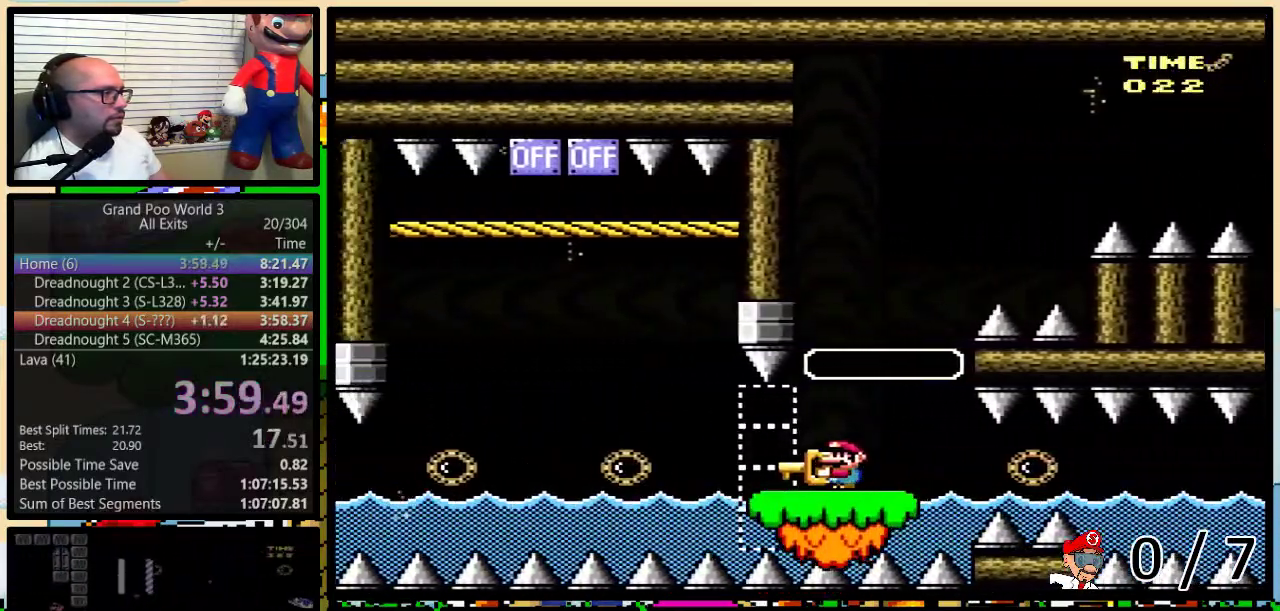
{"buttons": ["Y", "DPAD_LEFT"], "events": []}
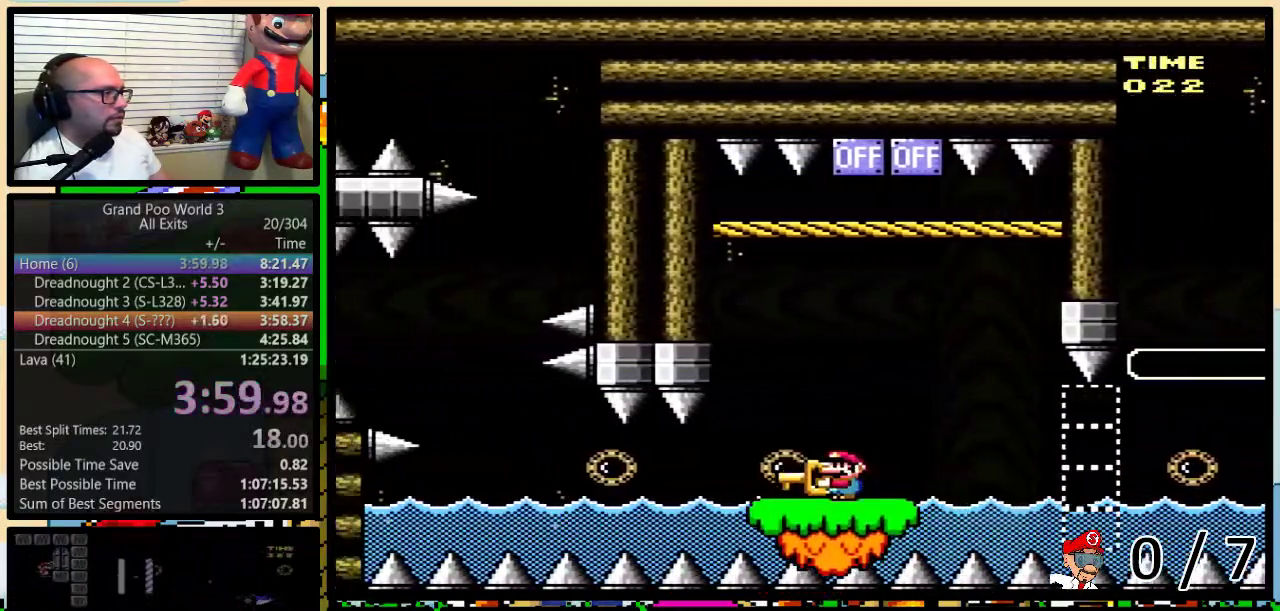
{"buttons": ["B", "Y", "DPAD_LEFT"], "events": [[467, "B", "down"]]}
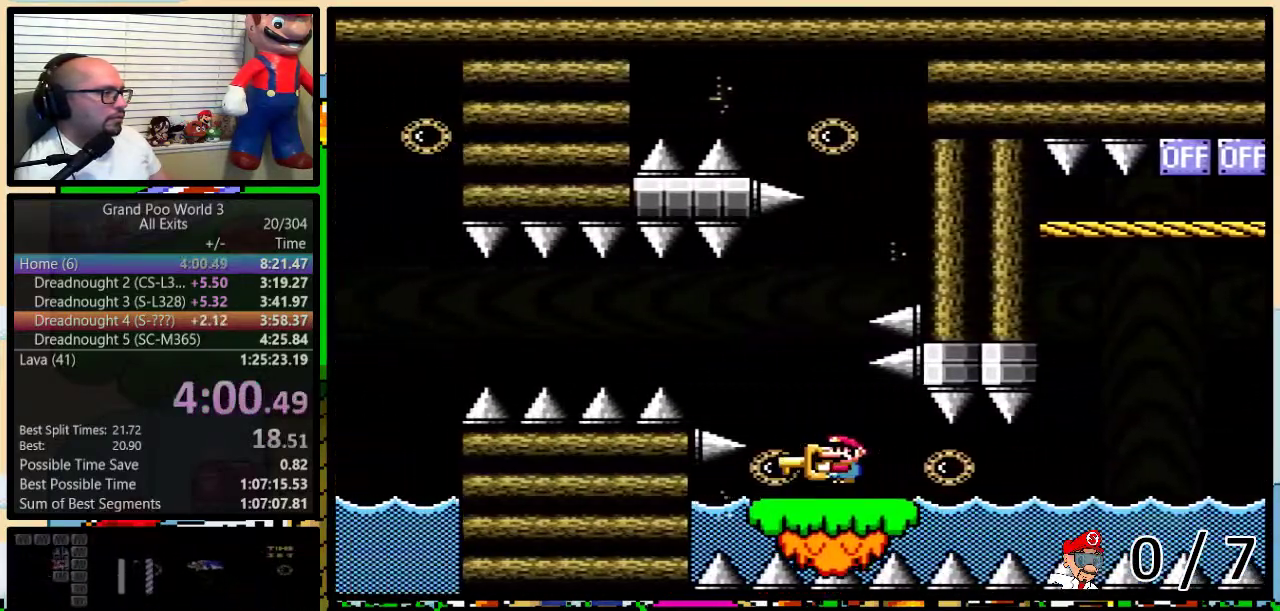
{"buttons": ["B", "Y", "R1", "DPAD_LEFT"], "events": [[67, "B", "up"], [117, "B", "down"], [467, "R1", "down"]]}
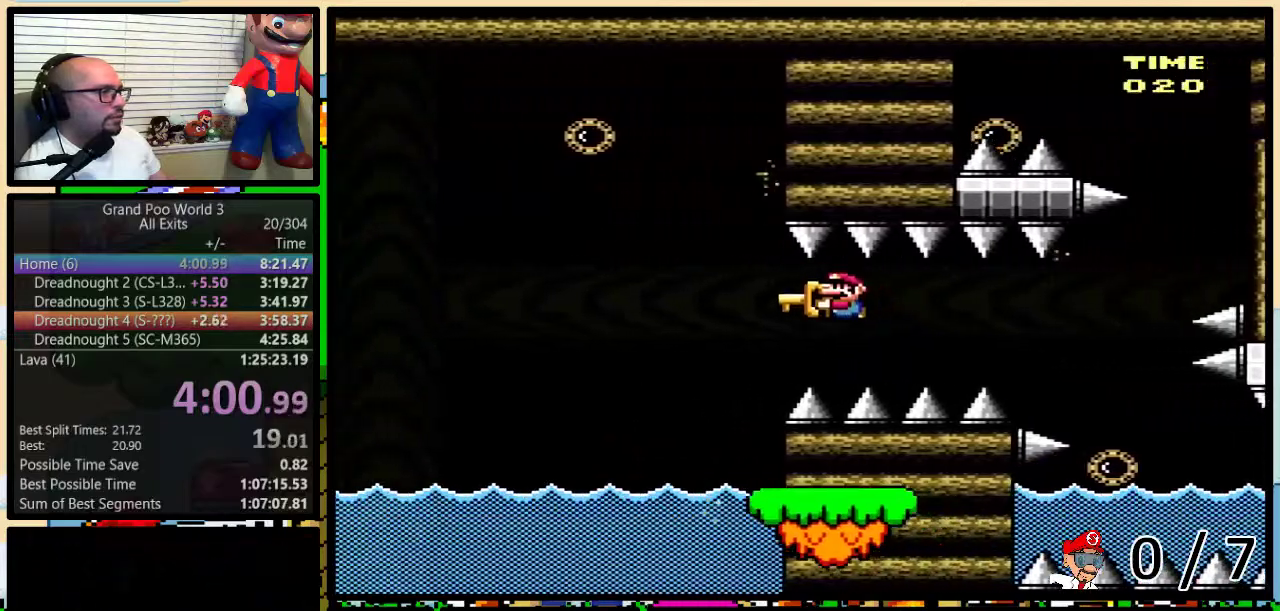
{"buttons": ["B", "Y", "R1", "DPAD_LEFT"], "events": [[233, "B", "up"], [350, "B", "down"]]}
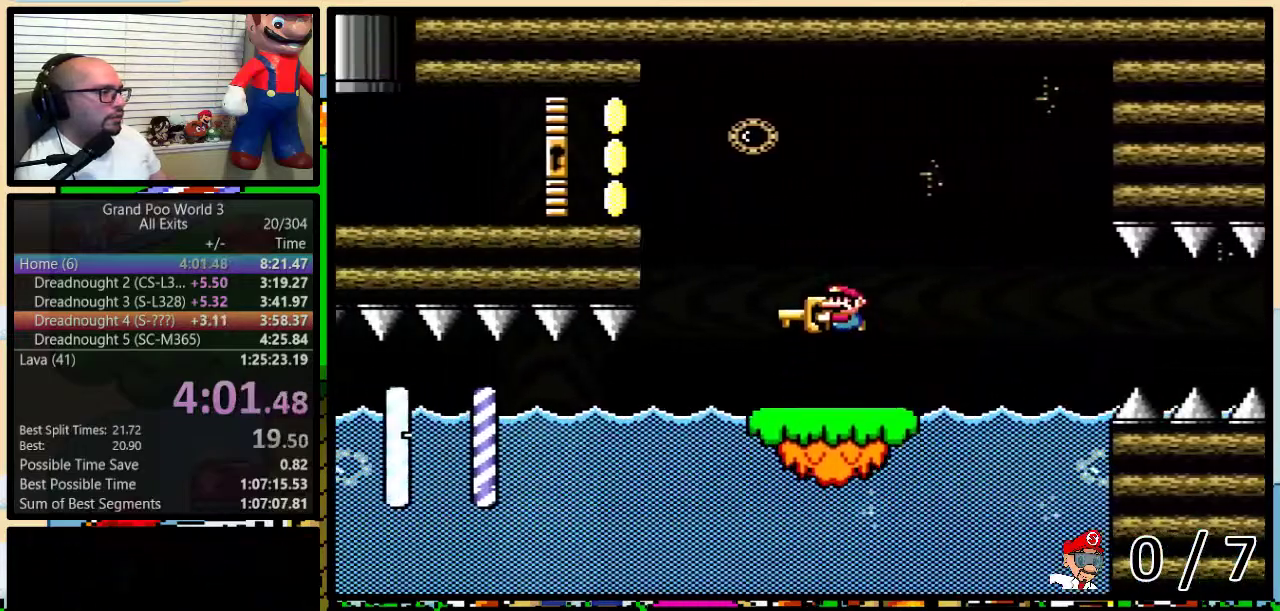
{"buttons": ["B", "Y", "DPAD_LEFT"], "events": [[500, "R1", "up"]]}
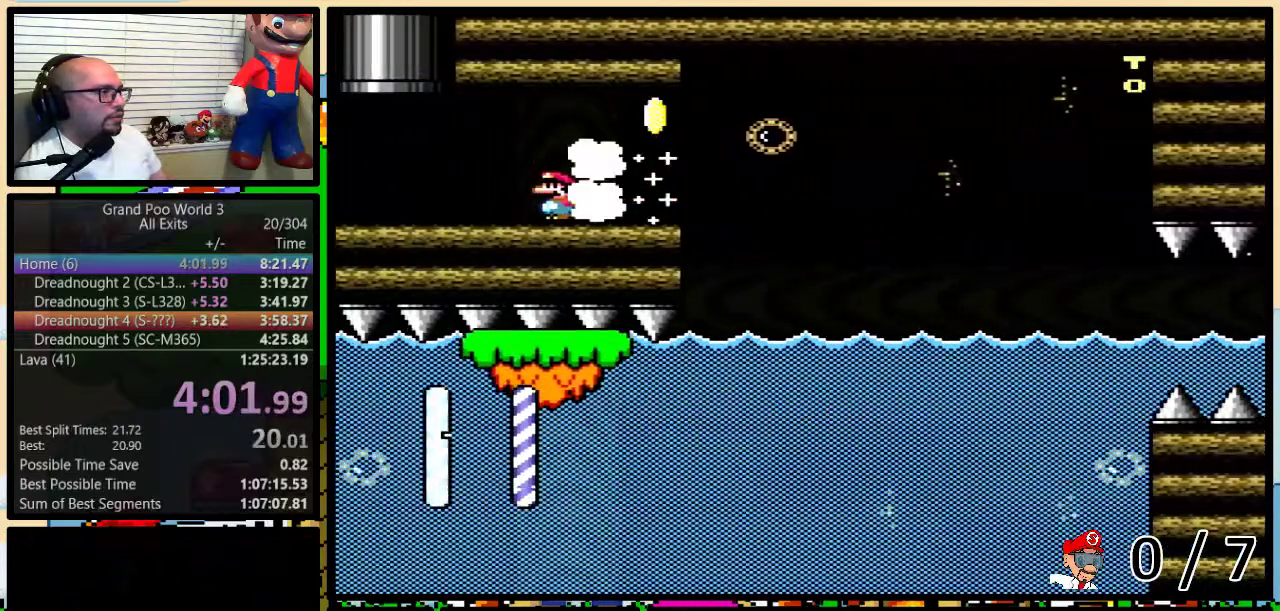
{"buttons": ["B", "Y", "DPAD_UP"], "events": [[33, "DPAD_UP", "down"], [67, "B", "up"], [167, "B", "down"], [467, "DPAD_LEFT", "up"]]}
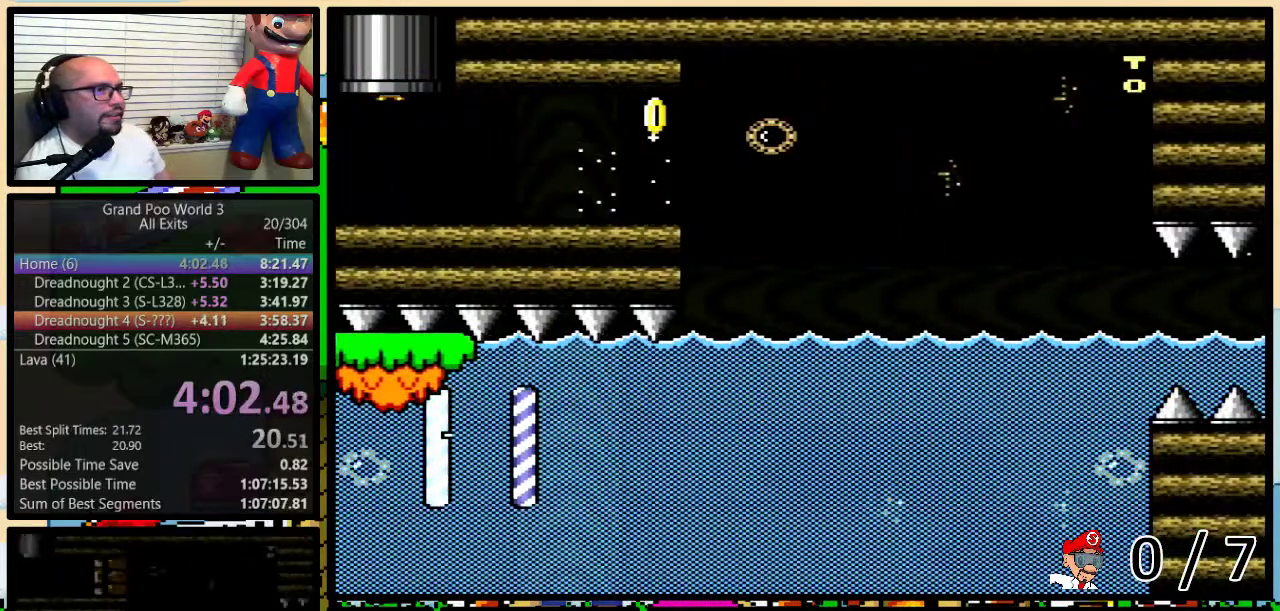
{"buttons": ["Y"], "events": [[167, "DPAD_UP", "up"], [350, "B", "up"]]}
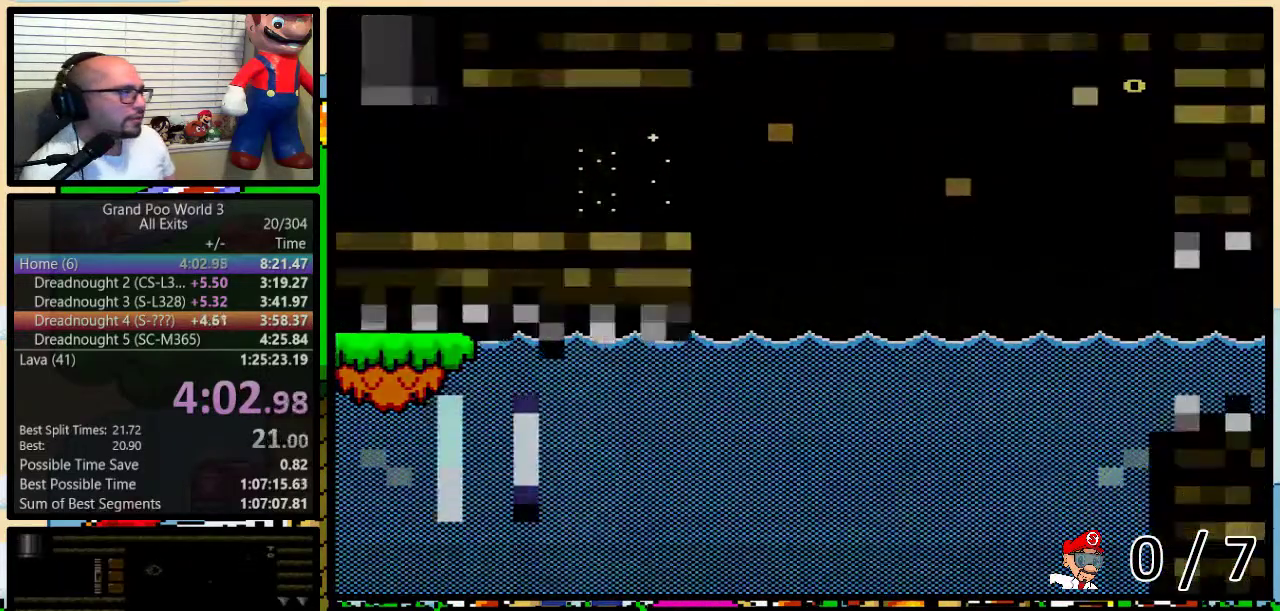
{"buttons": ["Y"], "events": []}
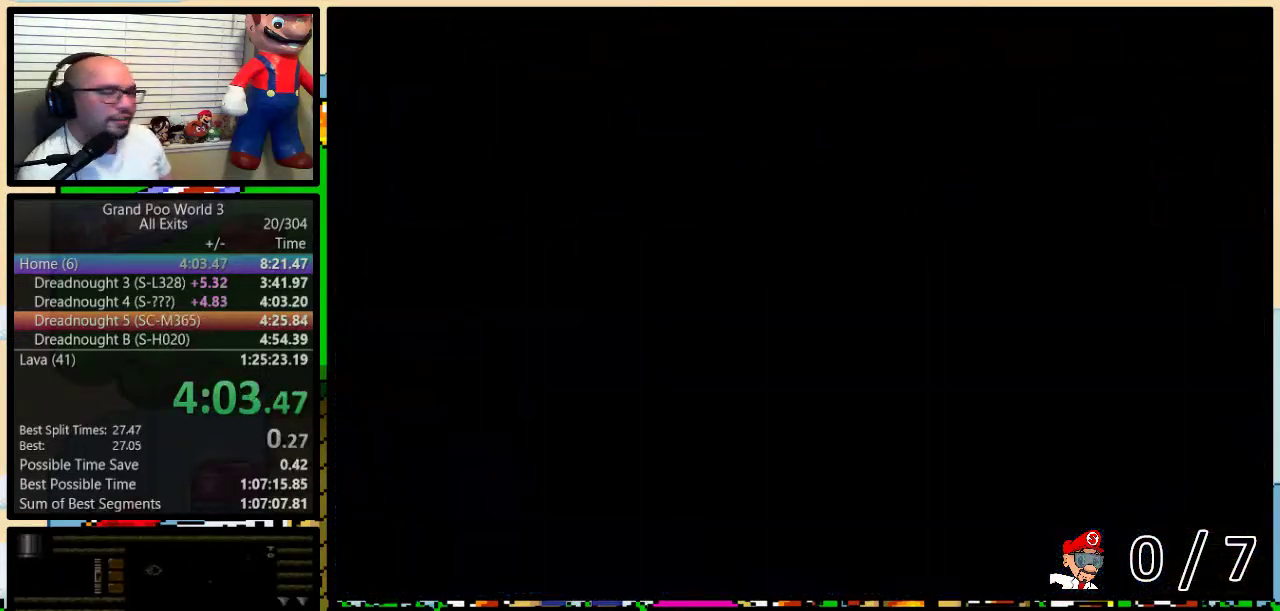
{"buttons": ["Y"], "events": []}
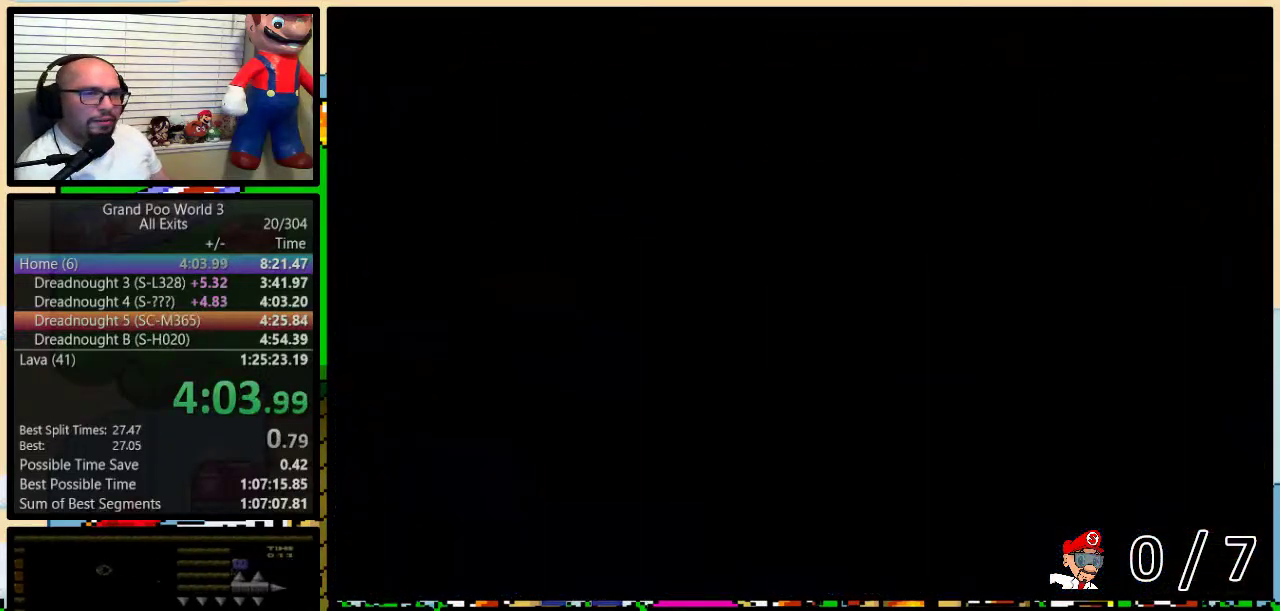
{"buttons": ["Y", "DPAD_UP", "DPAD_RIGHT"], "events": [[250, "DPAD_RIGHT", "down"], [250, "DPAD_UP", "down"]]}
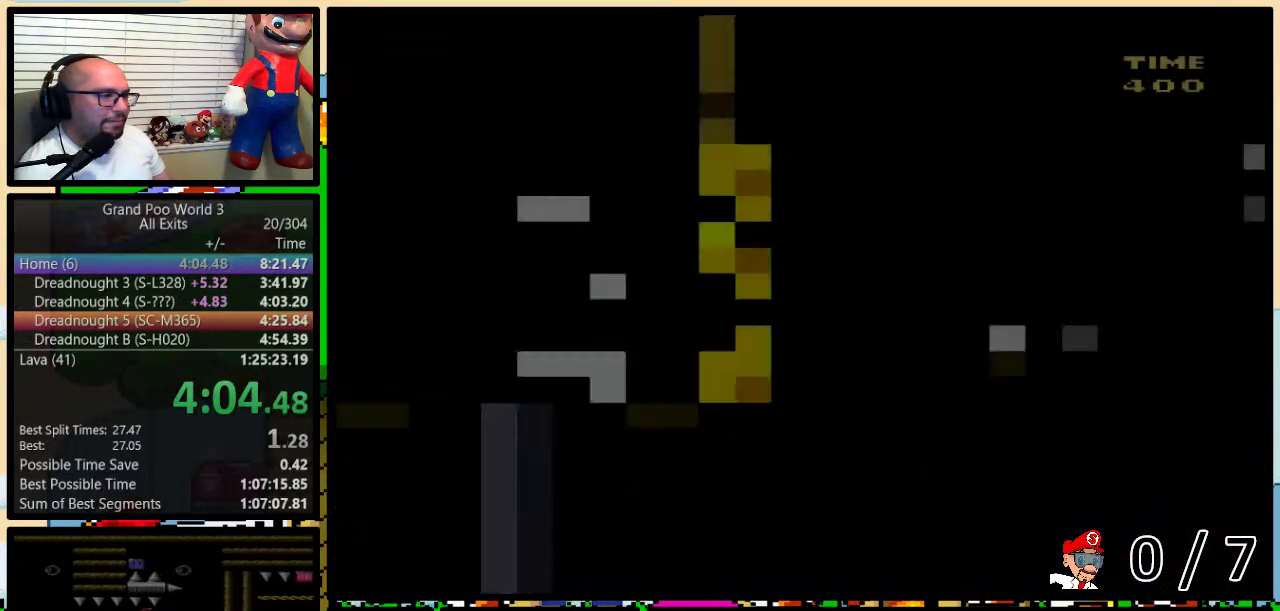
{"buttons": ["Y", "DPAD_UP", "DPAD_RIGHT"], "events": []}
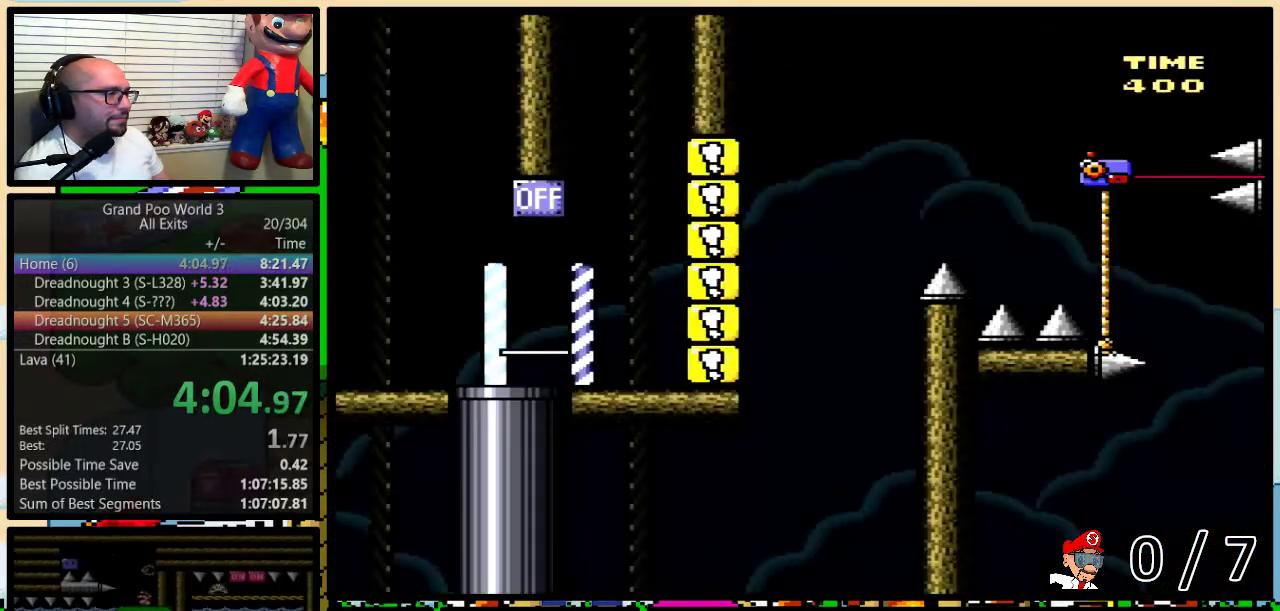
{"buttons": ["B", "Y", "DPAD_UP", "DPAD_RIGHT"], "events": [[33, "DPAD_RIGHT", "up"], [67, "DPAD_UP", "up"], [383, "DPAD_RIGHT", "down"], [383, "DPAD_UP", "down"], [417, "B", "down"]]}
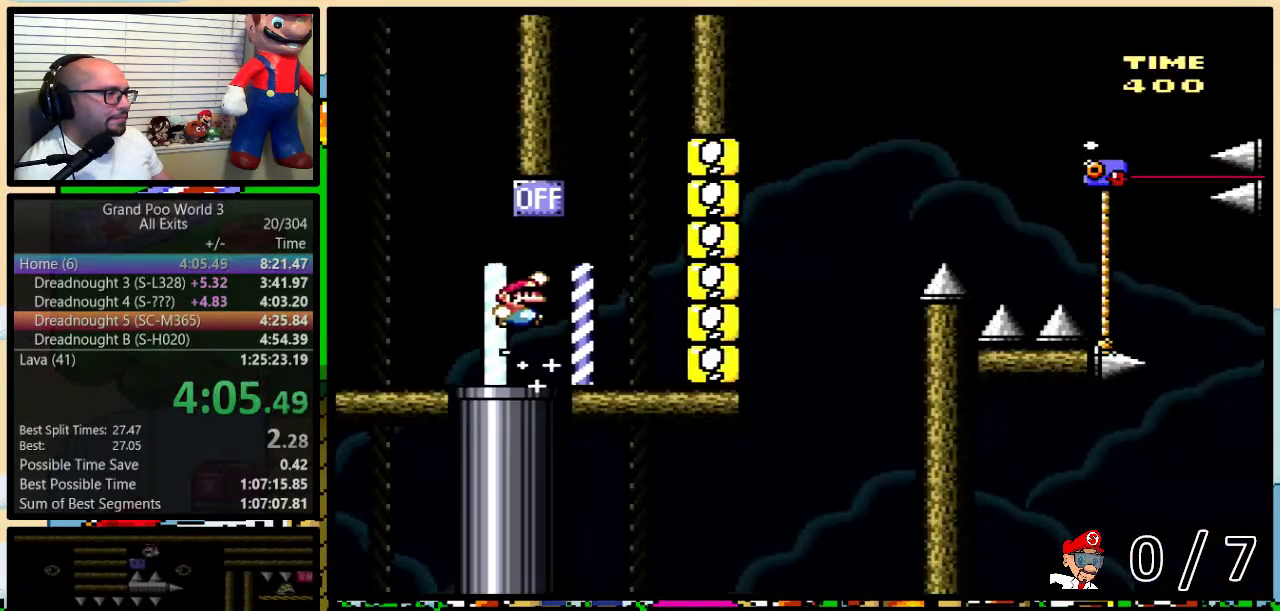
{"buttons": ["B", "Y", "DPAD_UP", "DPAD_RIGHT"], "events": [[217, "B", "up"], [500, "B", "down"]]}
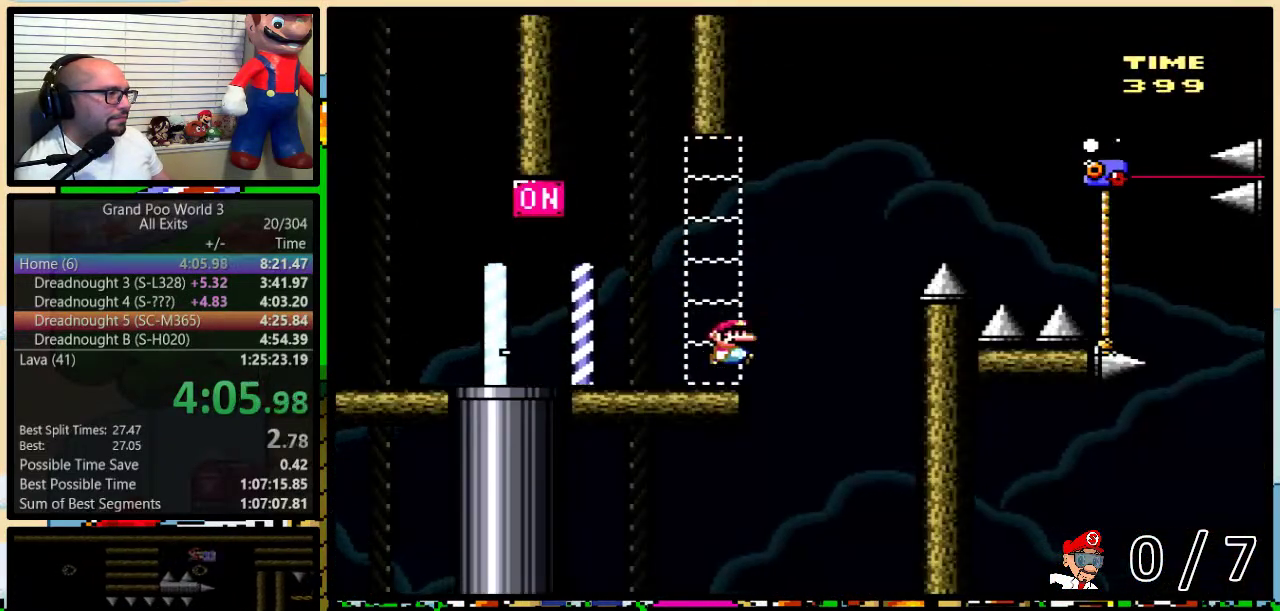
{"buttons": ["B", "Y", "DPAD_UP", "DPAD_RIGHT"], "events": [[283, "B", "up"], [350, "B", "down"]]}
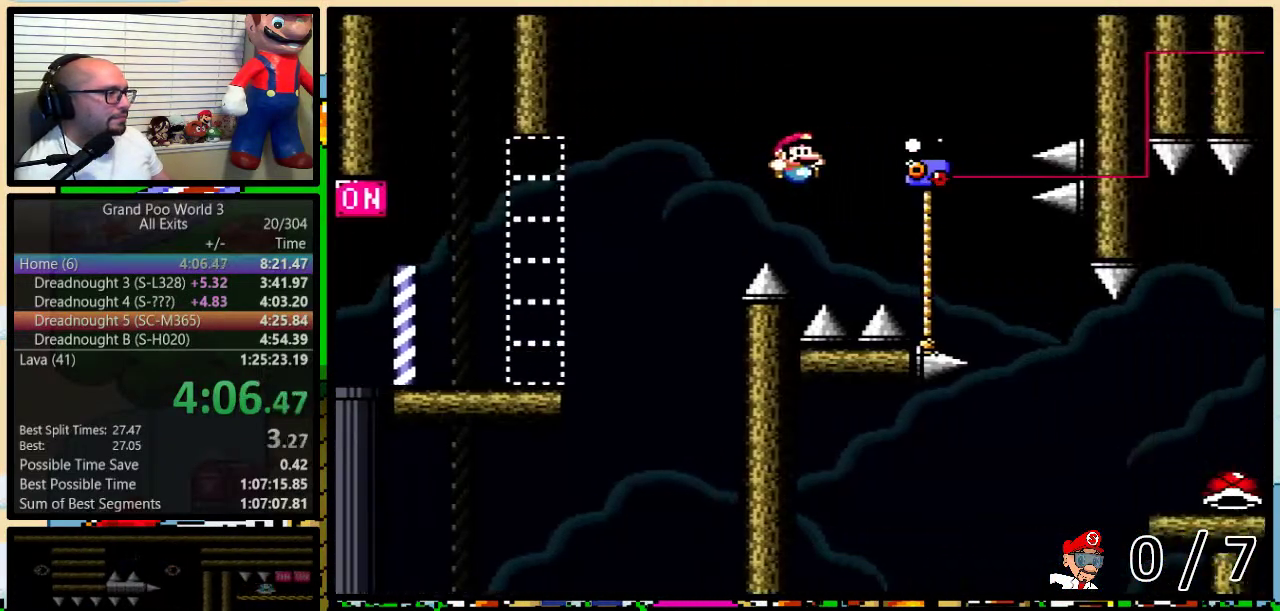
{"buttons": ["B", "Y", "DPAD_UP", "DPAD_RIGHT"], "events": [[217, "DPAD_RIGHT", "up"], [250, "DPAD_LEFT", "down"], [317, "DPAD_UP", "up"], [433, "DPAD_UP", "down"], [500, "DPAD_LEFT", "up"], [500, "DPAD_RIGHT", "down"]]}
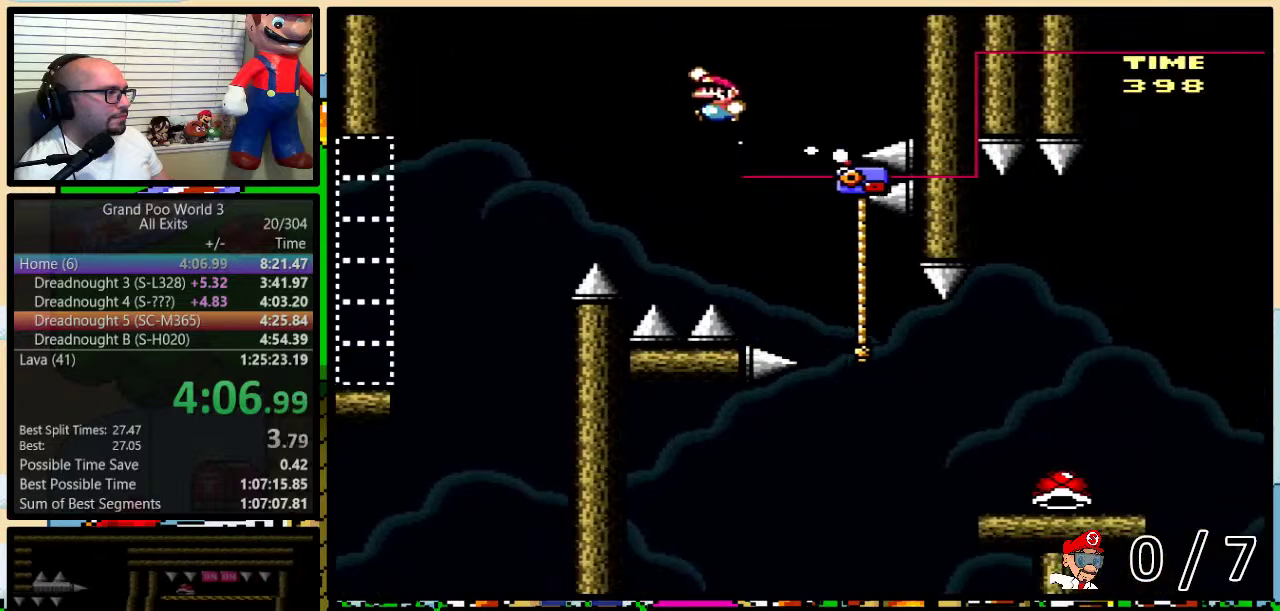
{"buttons": ["B", "Y", "DPAD_UP", "DPAD_RIGHT"], "events": [[67, "B", "up"], [67, "DPAD_UP", "up"], [200, "B", "down"], [233, "DPAD_UP", "down"]]}
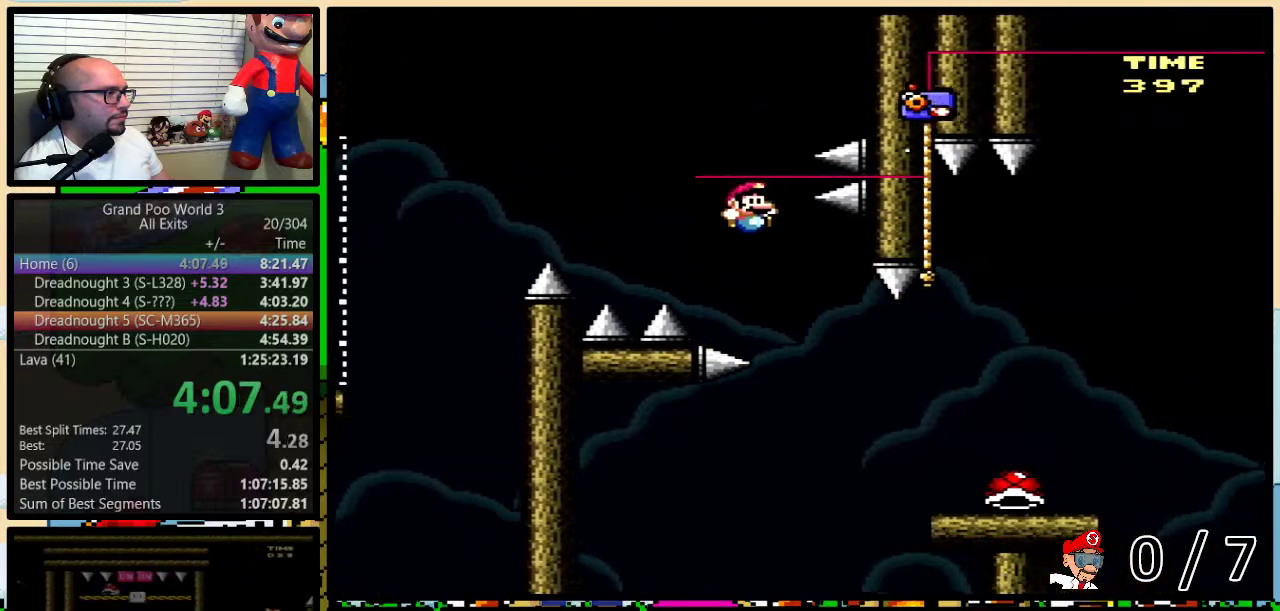
{"buttons": ["Y", "DPAD_UP", "DPAD_RIGHT"], "events": [[283, "B", "up"]]}
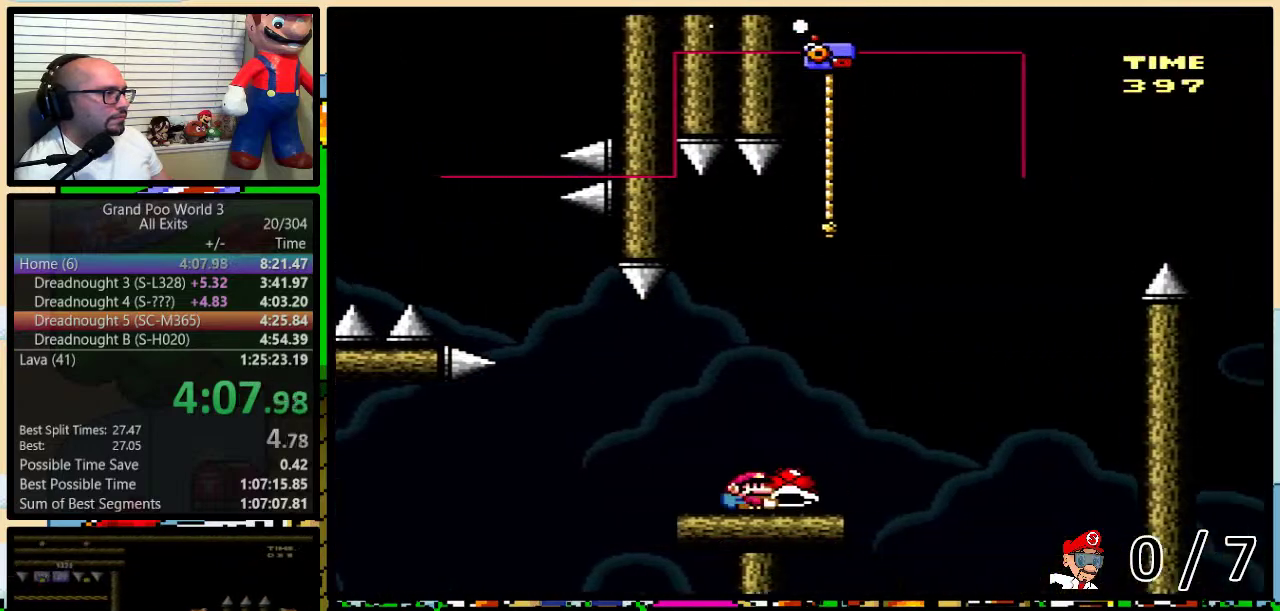
{"buttons": ["B", "Y", "DPAD_UP", "DPAD_RIGHT"], "events": [[117, "Y", "up"], [183, "Y", "down"], [217, "B", "down"]]}
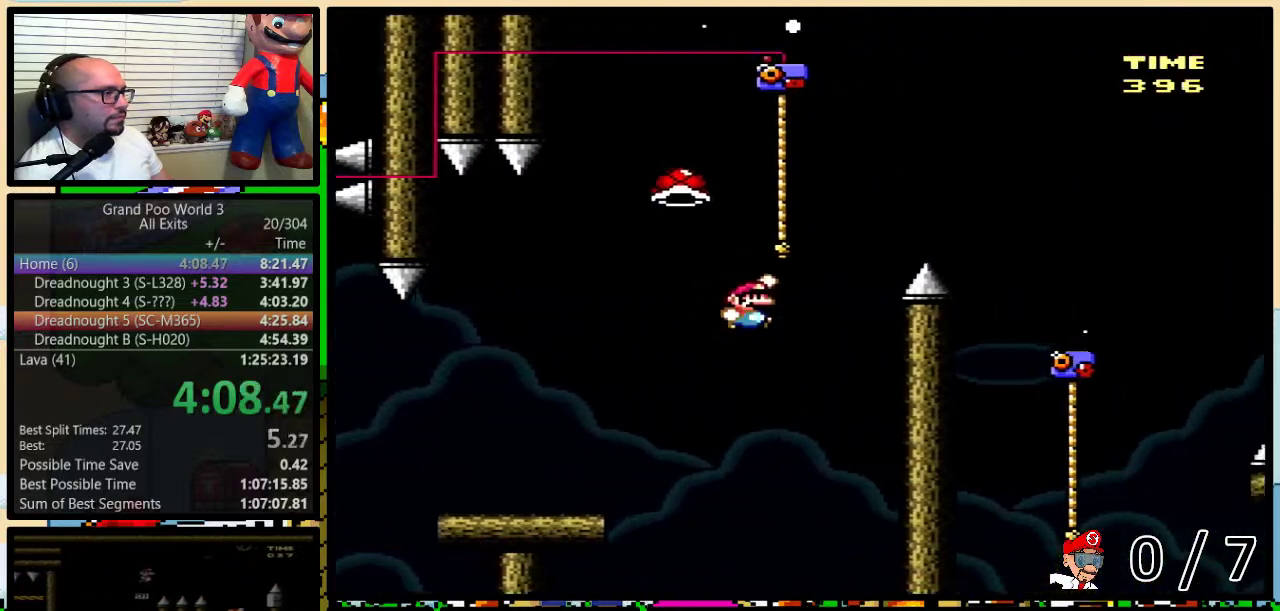
{"buttons": ["B", "Y", "DPAD_RIGHT"], "events": [[50, "DPAD_RIGHT", "up"], [83, "DPAD_LEFT", "down"], [183, "B", "up"], [233, "B", "down"], [267, "DPAD_LEFT", "up"], [300, "DPAD_RIGHT", "down"], [300, "DPAD_UP", "up"]]}
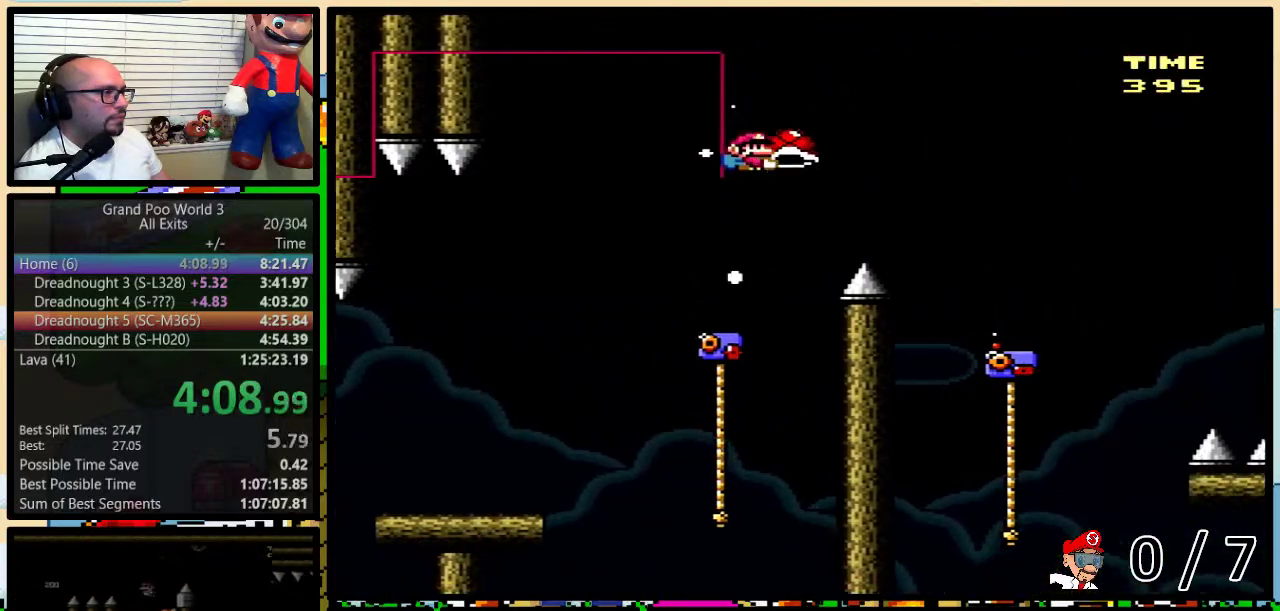
{"buttons": ["Y", "DPAD_UP", "DPAD_RIGHT"], "events": [[33, "Y", "up"], [150, "Y", "down"], [217, "B", "up"], [350, "B", "down"], [467, "B", "up"], [500, "DPAD_UP", "down"]]}